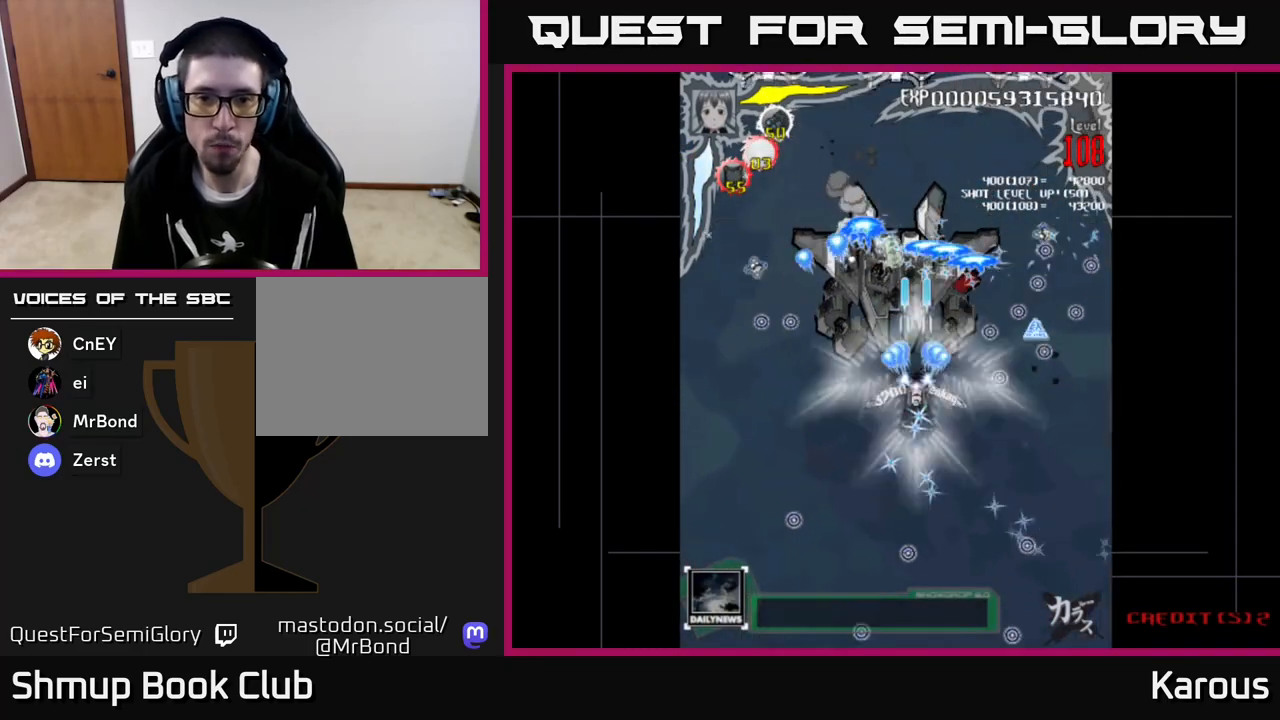
Gameplay with a controller (Xbox layout); each line is a JSON object with the inputs held at the frame after it. "events" lists button and stick changes between this image and that frame as [ms after this image, input, new state], when the widget could be followed in between. Not read: right_stick.
{"buttons": ["A", "DPAD_RIGHT"], "left_stick": "center", "events": [[100, "DPAD_LEFT", "down"], [133, "DPAD_UP", "down"], [167, "DPAD_LEFT", "up"], [250, "DPAD_UP", "up"], [417, "DPAD_RIGHT", "down"]]}
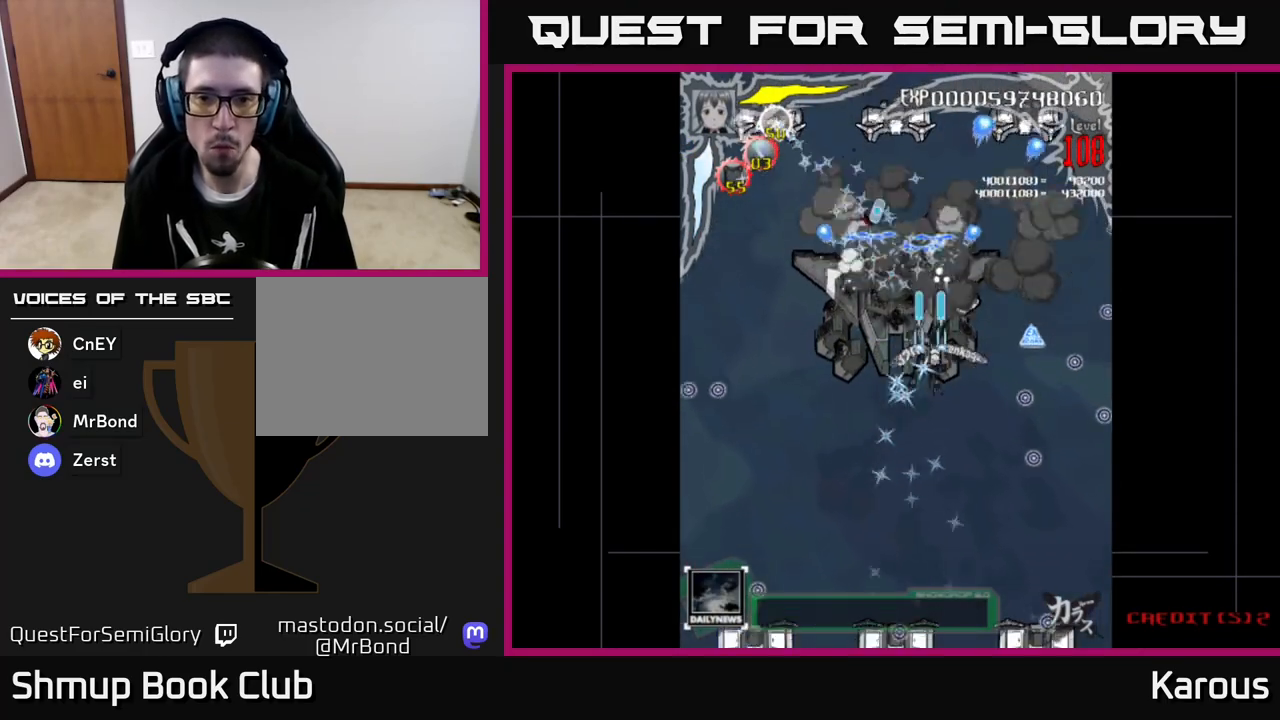
{"buttons": ["A", "DPAD_UP", "DPAD_LEFT"], "left_stick": "center", "events": [[217, "DPAD_DOWN", "down"], [217, "X", "down"], [317, "DPAD_RIGHT", "up"], [333, "DPAD_DOWN", "up"], [333, "X", "up"], [350, "DPAD_LEFT", "down"], [383, "DPAD_UP", "down"], [400, "X", "down"], [500, "X", "up"]]}
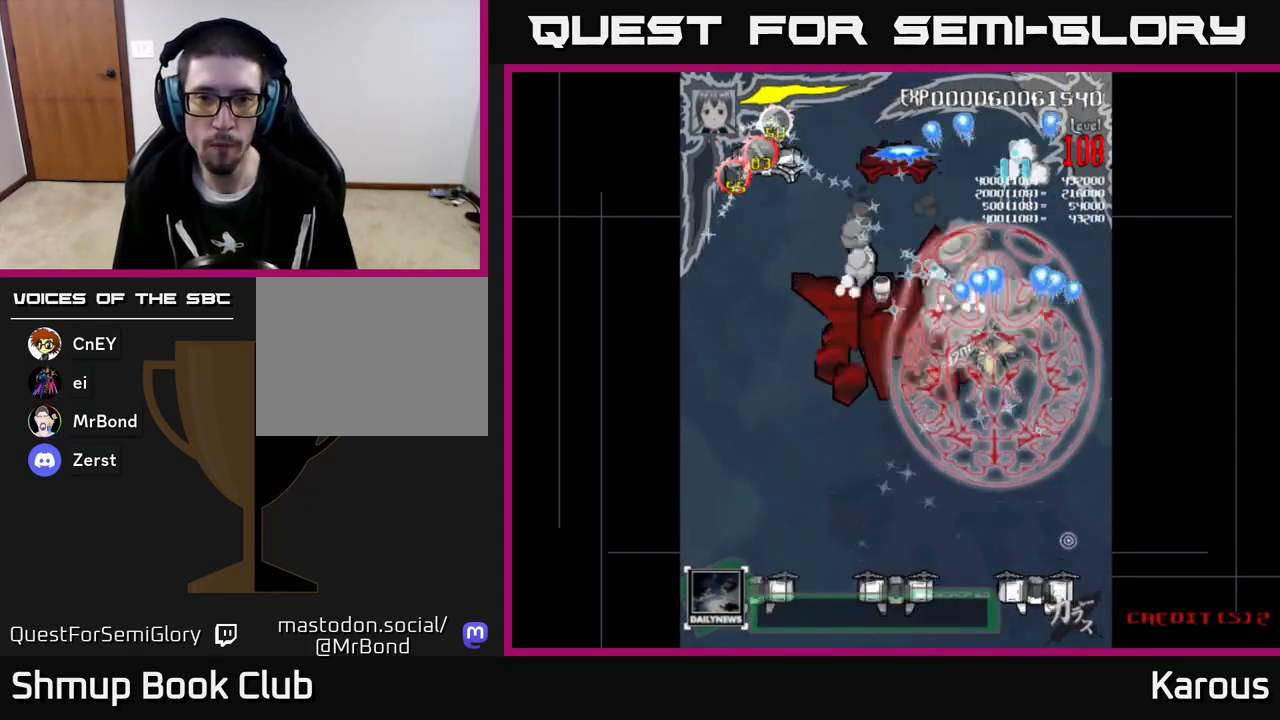
{"buttons": ["A", "DPAD_LEFT"], "left_stick": "center", "events": [[17, "DPAD_UP", "up"], [83, "X", "down"], [183, "DPAD_UP", "down"], [200, "X", "up"], [233, "DPAD_LEFT", "up"], [317, "DPAD_LEFT", "down"], [400, "DPAD_UP", "up"]]}
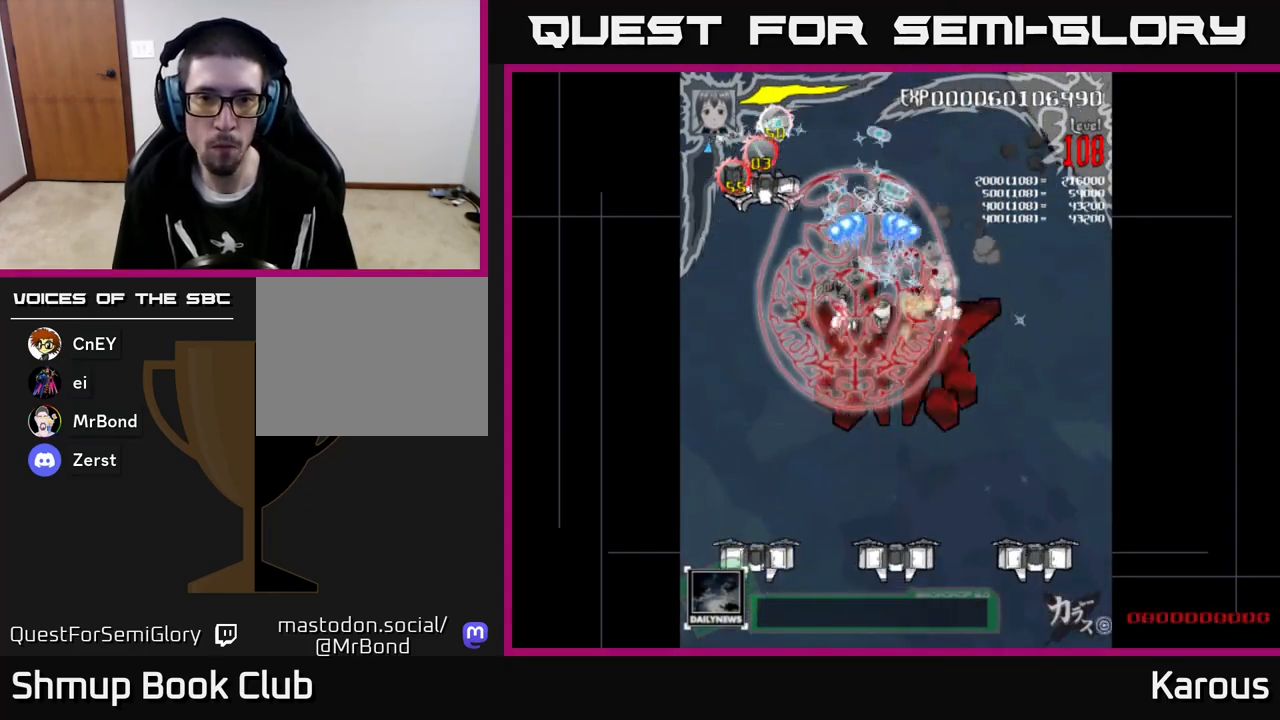
{"buttons": ["A", "DPAD_DOWN", "DPAD_RIGHT"], "left_stick": "center", "events": [[200, "DPAD_DOWN", "down"], [217, "DPAD_LEFT", "up"], [317, "DPAD_RIGHT", "down"]]}
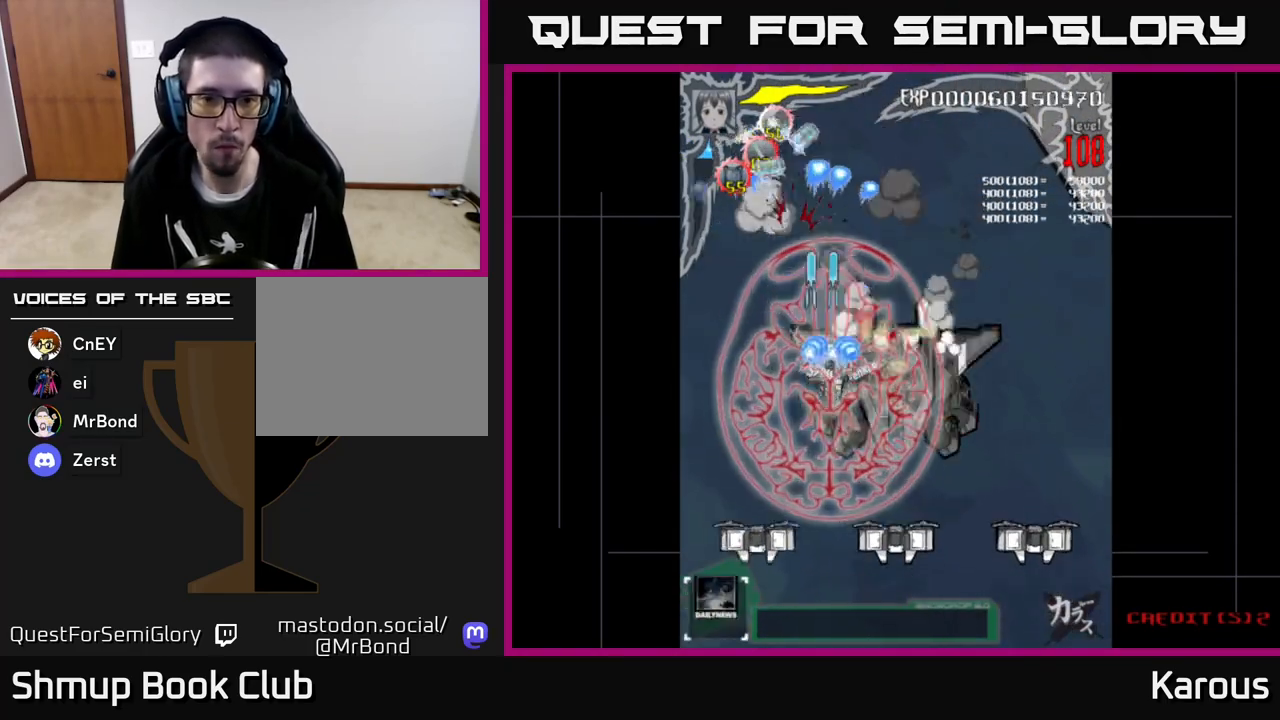
{"buttons": ["A", "DPAD_DOWN"], "left_stick": "center", "events": [[183, "DPAD_DOWN", "up"], [317, "DPAD_RIGHT", "up"], [367, "DPAD_LEFT", "down"], [467, "DPAD_LEFT", "up"], [483, "DPAD_DOWN", "down"]]}
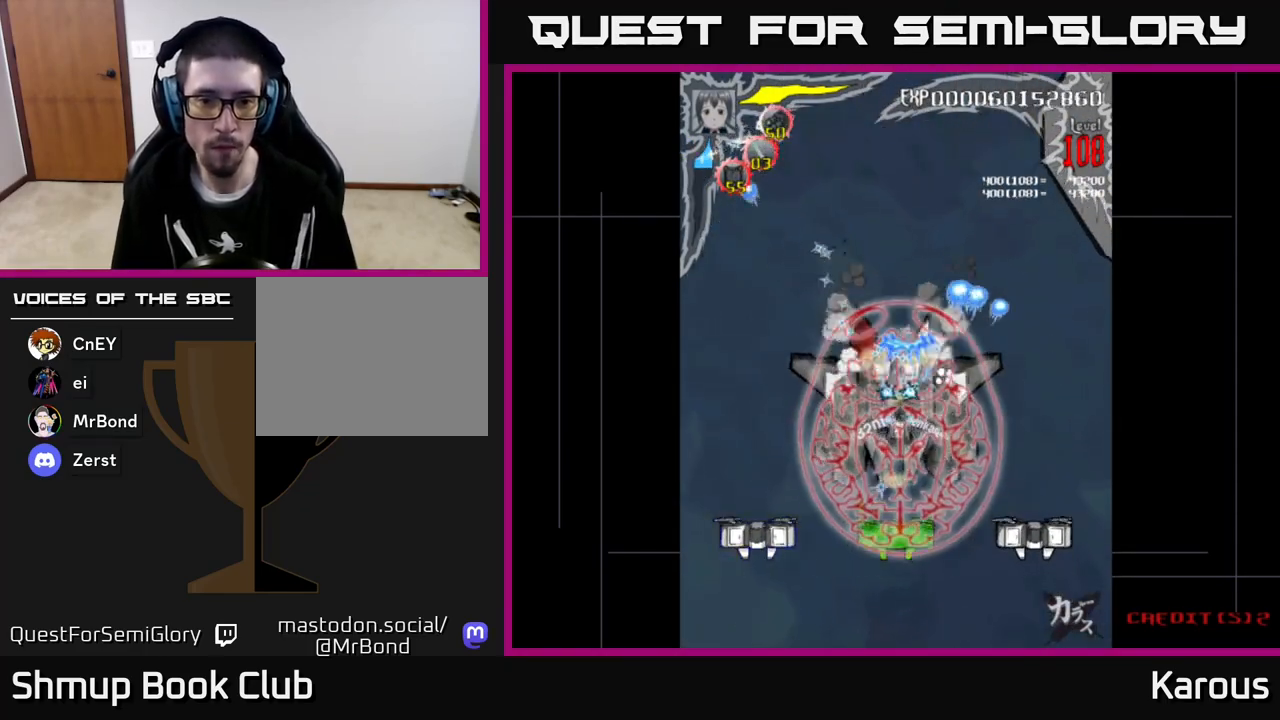
{"buttons": ["A", "DPAD_DOWN"], "left_stick": "center", "events": [[50, "DPAD_DOWN", "up"], [183, "DPAD_DOWN", "down"], [250, "DPAD_DOWN", "up"], [417, "DPAD_DOWN", "down"]]}
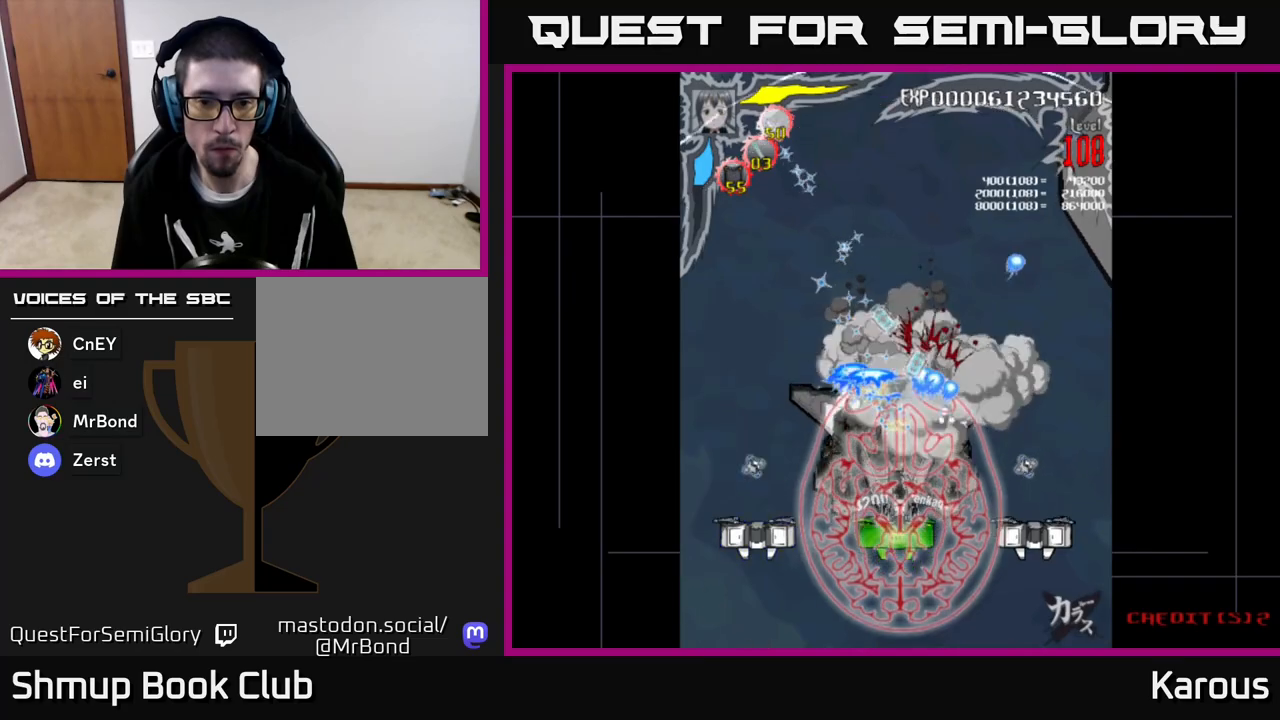
{"buttons": ["B", "DPAD_LEFT"], "left_stick": "center", "events": [[217, "A", "up"], [217, "B", "down"], [300, "DPAD_DOWN", "up"], [317, "DPAD_LEFT", "down"], [367, "DPAD_UP", "down"], [383, "DPAD_LEFT", "up"], [417, "DPAD_LEFT", "down"], [467, "DPAD_UP", "up"]]}
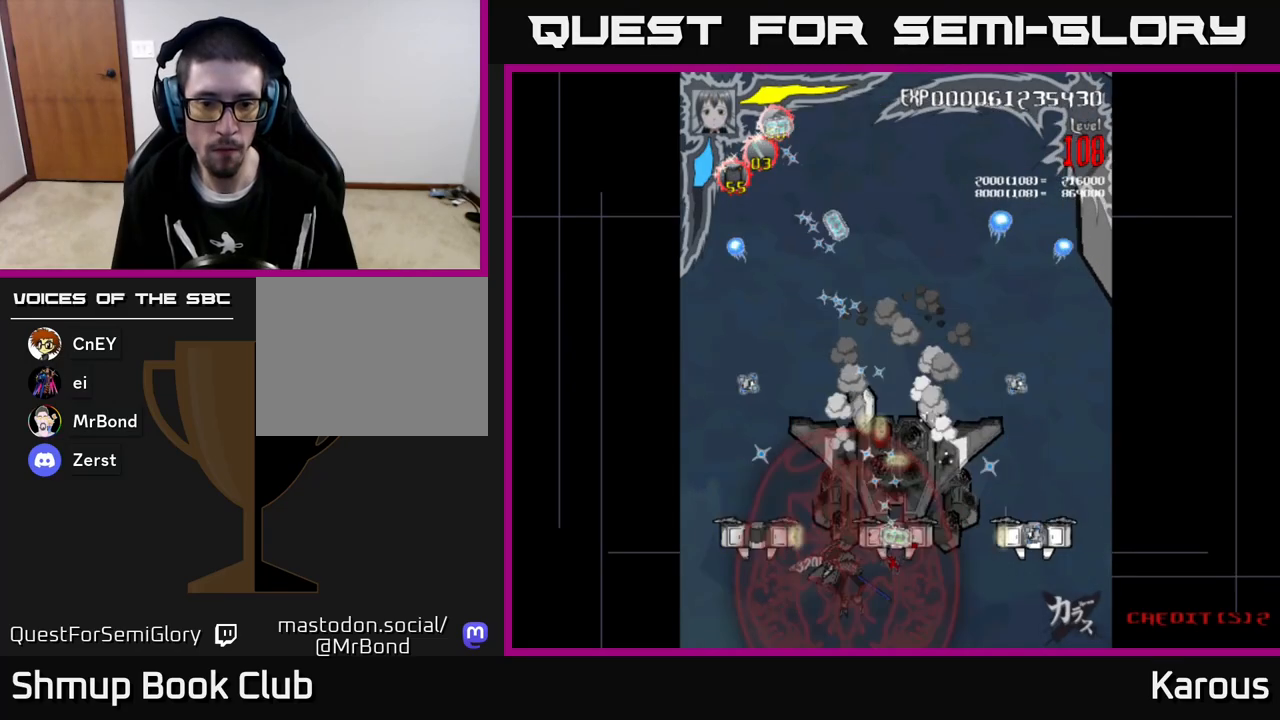
{"buttons": ["B", "DPAD_RIGHT"], "left_stick": "center", "events": [[267, "DPAD_LEFT", "up"], [283, "DPAD_RIGHT", "down"]]}
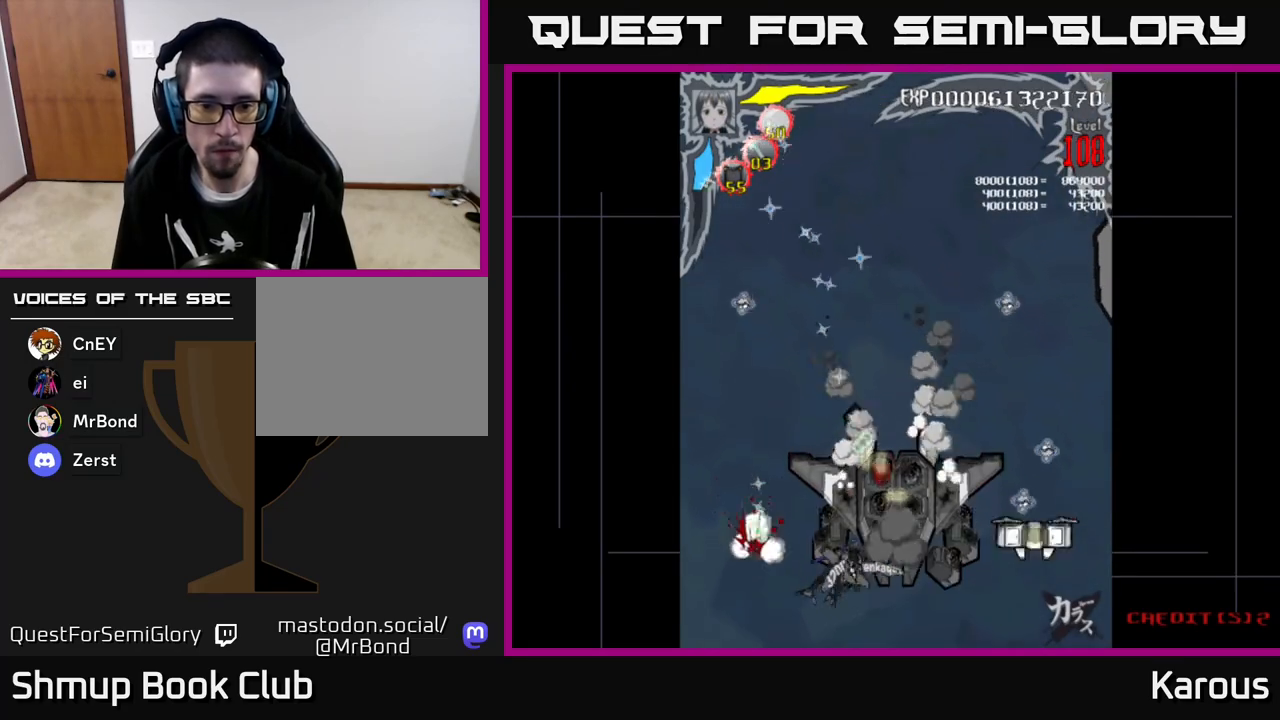
{"buttons": ["A", "DPAD_DOWN"], "left_stick": "center", "events": [[267, "DPAD_RIGHT", "up"], [283, "B", "up"], [300, "A", "down"], [300, "DPAD_LEFT", "down"], [433, "DPAD_DOWN", "down"], [433, "DPAD_LEFT", "up"]]}
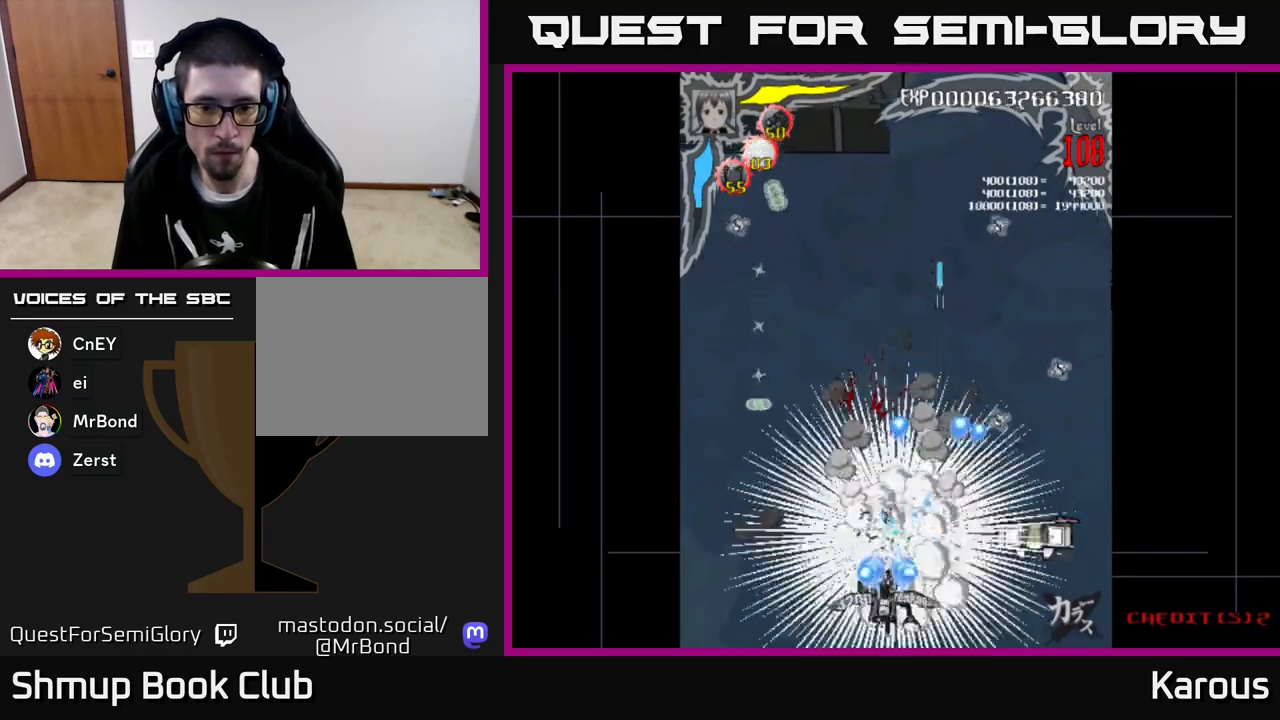
{"buttons": ["B", "DPAD_RIGHT"], "left_stick": "center", "events": [[117, "DPAD_DOWN", "up"], [300, "DPAD_RIGHT", "down"], [483, "A", "up"], [500, "B", "down"]]}
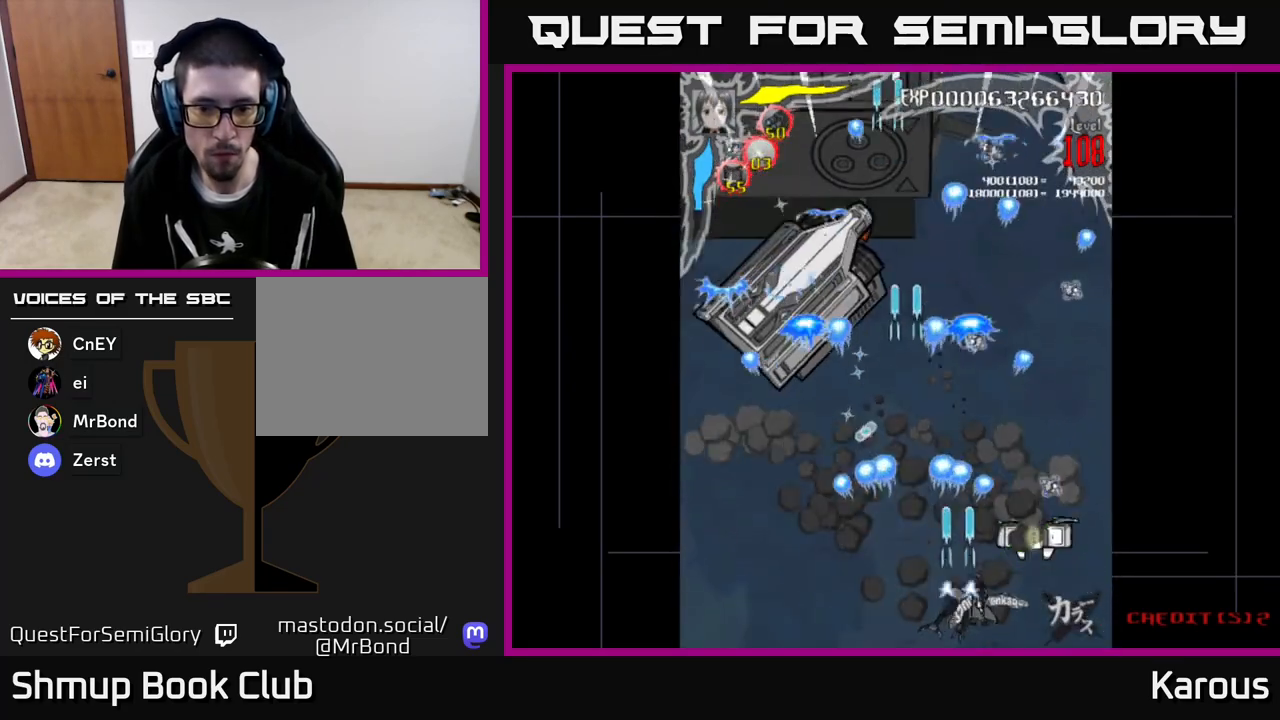
{"buttons": ["B", "DPAD_LEFT"], "left_stick": "center", "events": [[100, "DPAD_UP", "down"], [217, "DPAD_UP", "up"], [267, "DPAD_RIGHT", "up"], [433, "DPAD_LEFT", "down"]]}
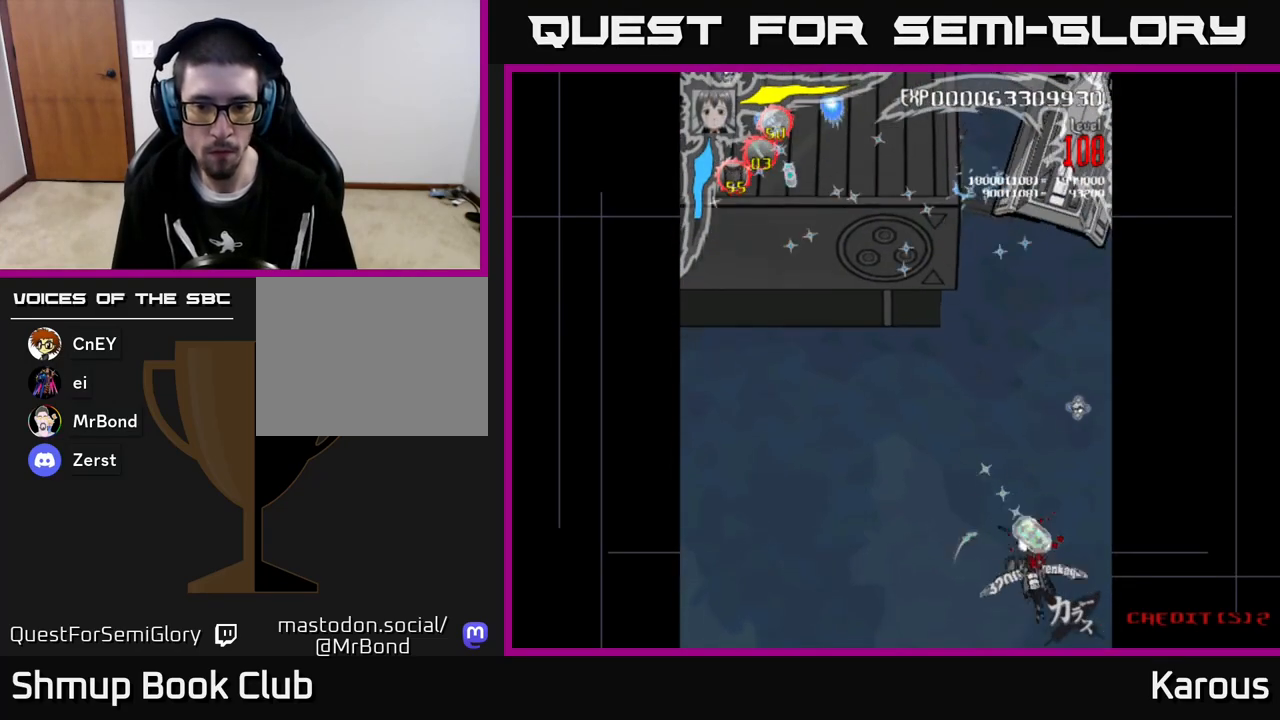
{"buttons": ["A"], "left_stick": "center", "events": [[50, "DPAD_UP", "down"], [67, "DPAD_LEFT", "up"], [83, "B", "up"], [100, "A", "down"], [100, "DPAD_RIGHT", "down"], [167, "DPAD_UP", "up"], [183, "DPAD_RIGHT", "up"], [217, "DPAD_LEFT", "down"], [267, "DPAD_UP", "down"], [333, "DPAD_LEFT", "up"], [500, "DPAD_UP", "up"]]}
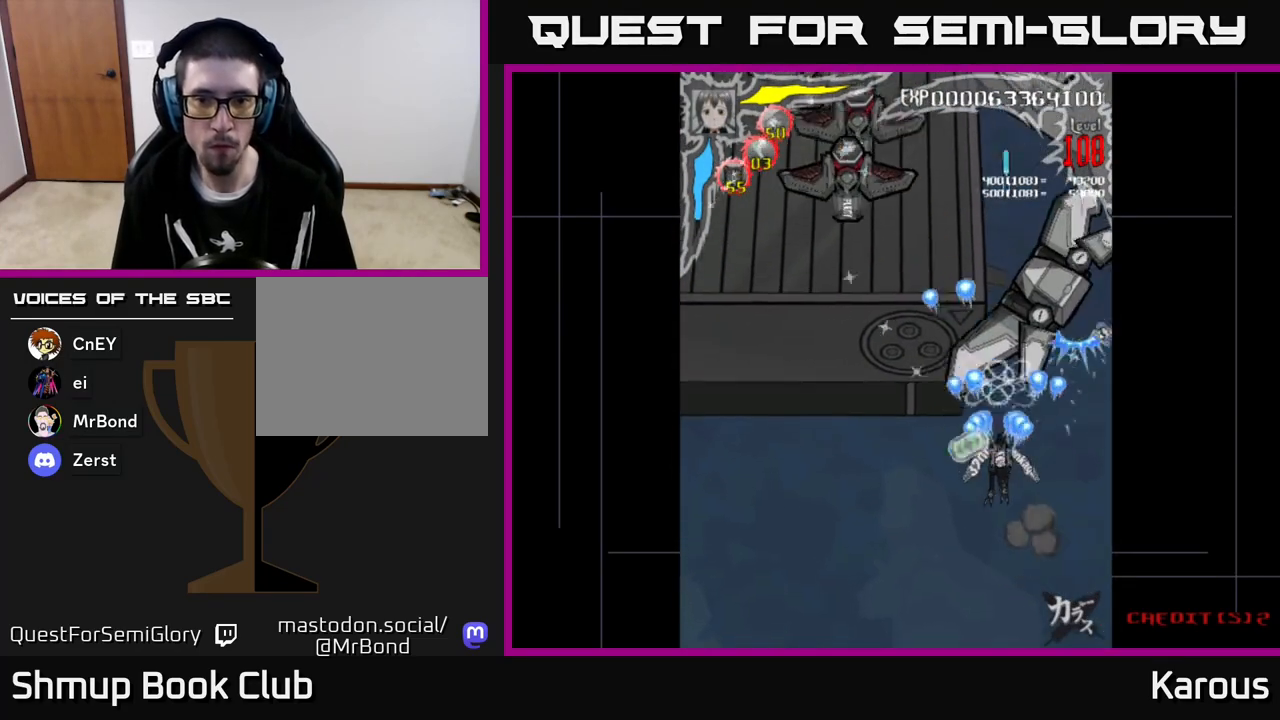
{"buttons": ["A", "DPAD_LEFT"], "left_stick": "center", "events": [[183, "DPAD_LEFT", "down"]]}
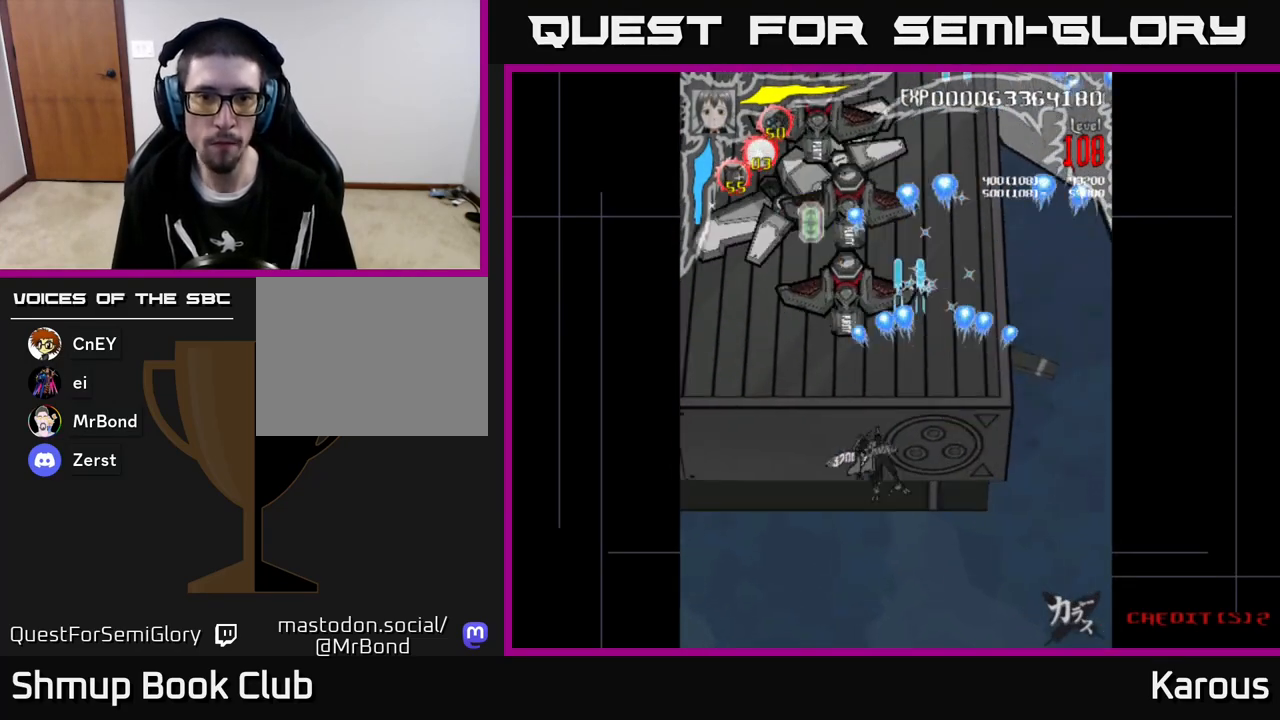
{"buttons": ["A", "DPAD_DOWN"], "left_stick": "center", "events": [[50, "DPAD_UP", "down"], [133, "DPAD_LEFT", "up"], [217, "DPAD_UP", "up"], [400, "DPAD_DOWN", "down"], [417, "DPAD_RIGHT", "down"], [500, "DPAD_RIGHT", "up"]]}
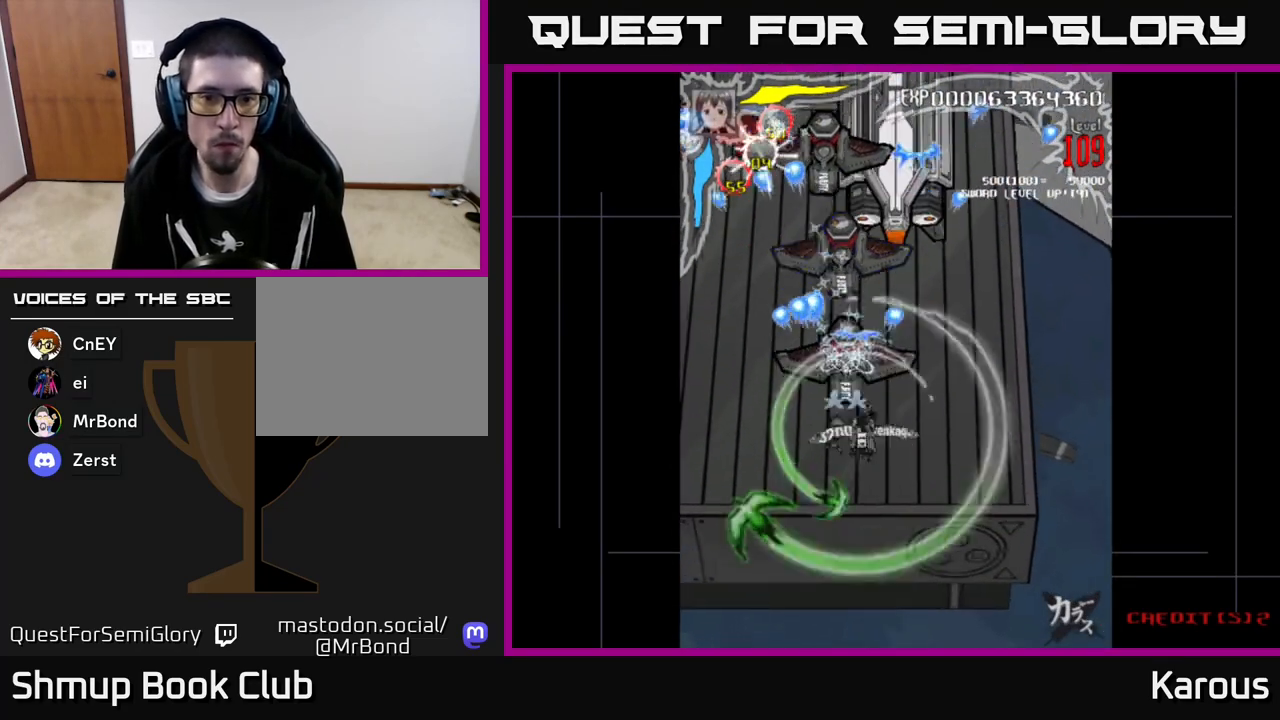
{"buttons": ["A", "DPAD_DOWN"], "left_stick": "center", "events": []}
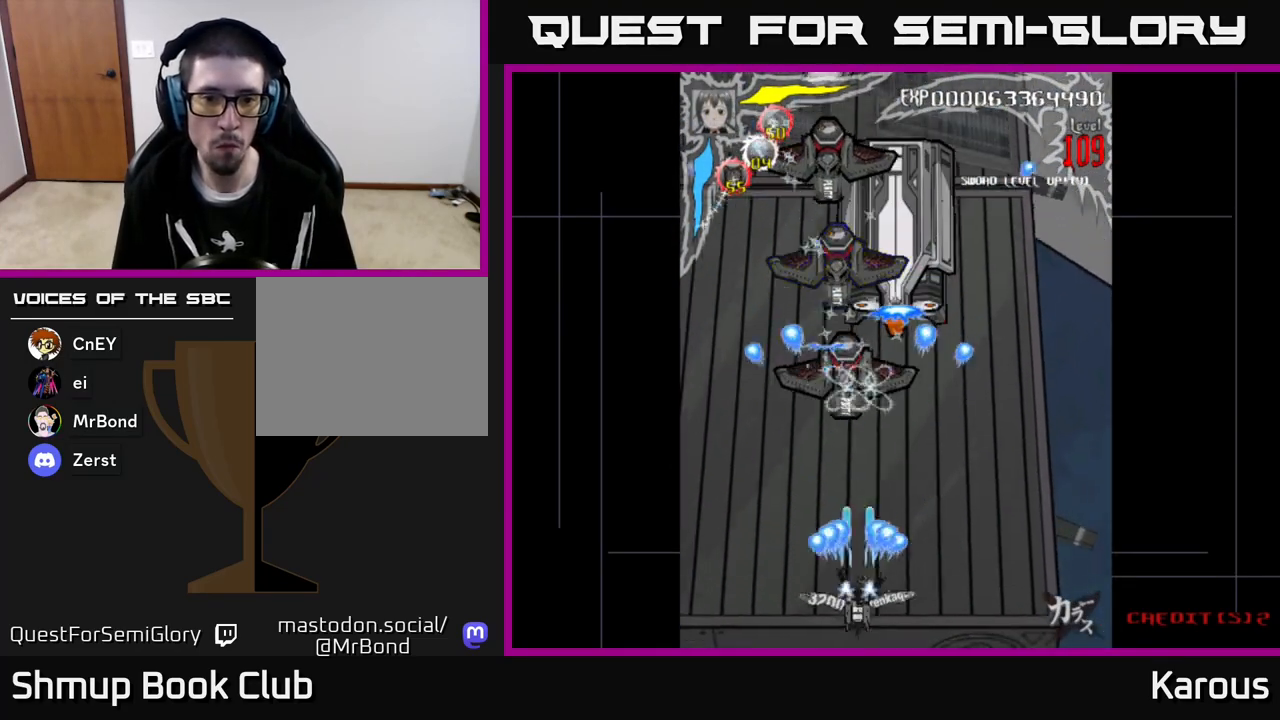
{"buttons": [], "left_stick": "center", "events": [[50, "A", "up"], [100, "DPAD_DOWN", "up"], [317, "DPAD_LEFT", "down"], [367, "DPAD_LEFT", "up"]]}
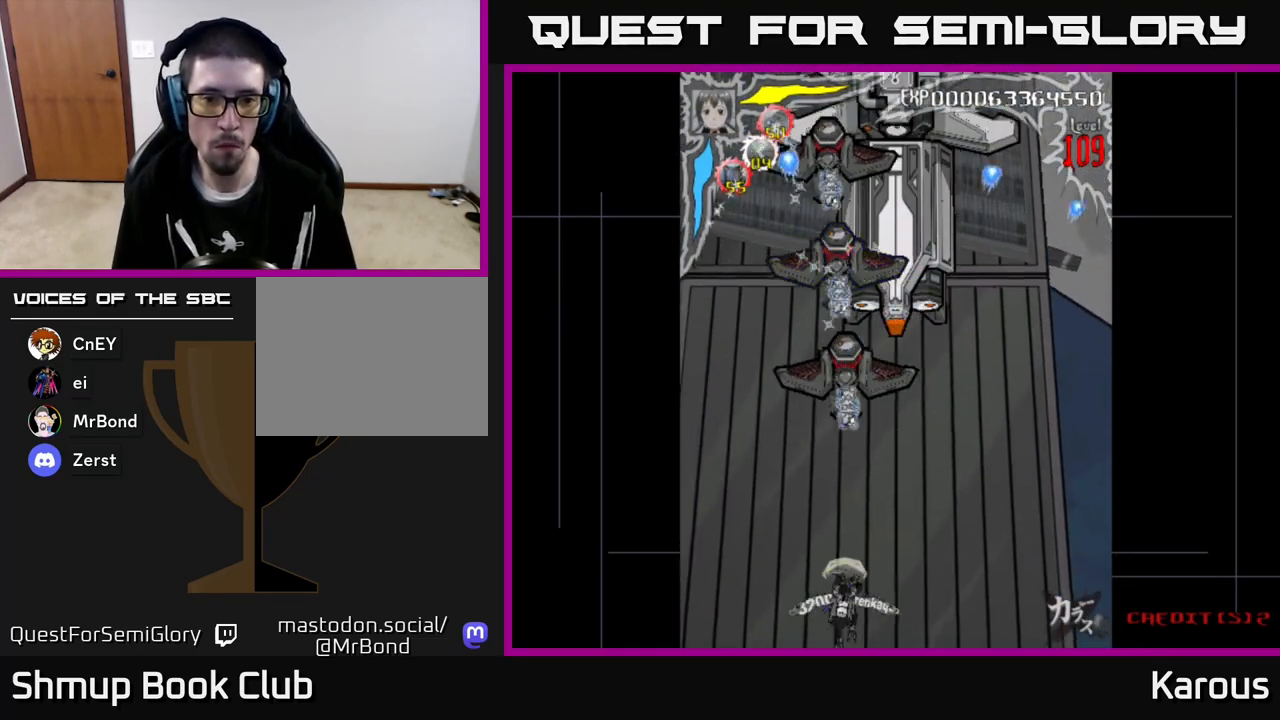
{"buttons": ["DPAD_UP"], "left_stick": "center", "events": [[200, "DPAD_UP", "down"]]}
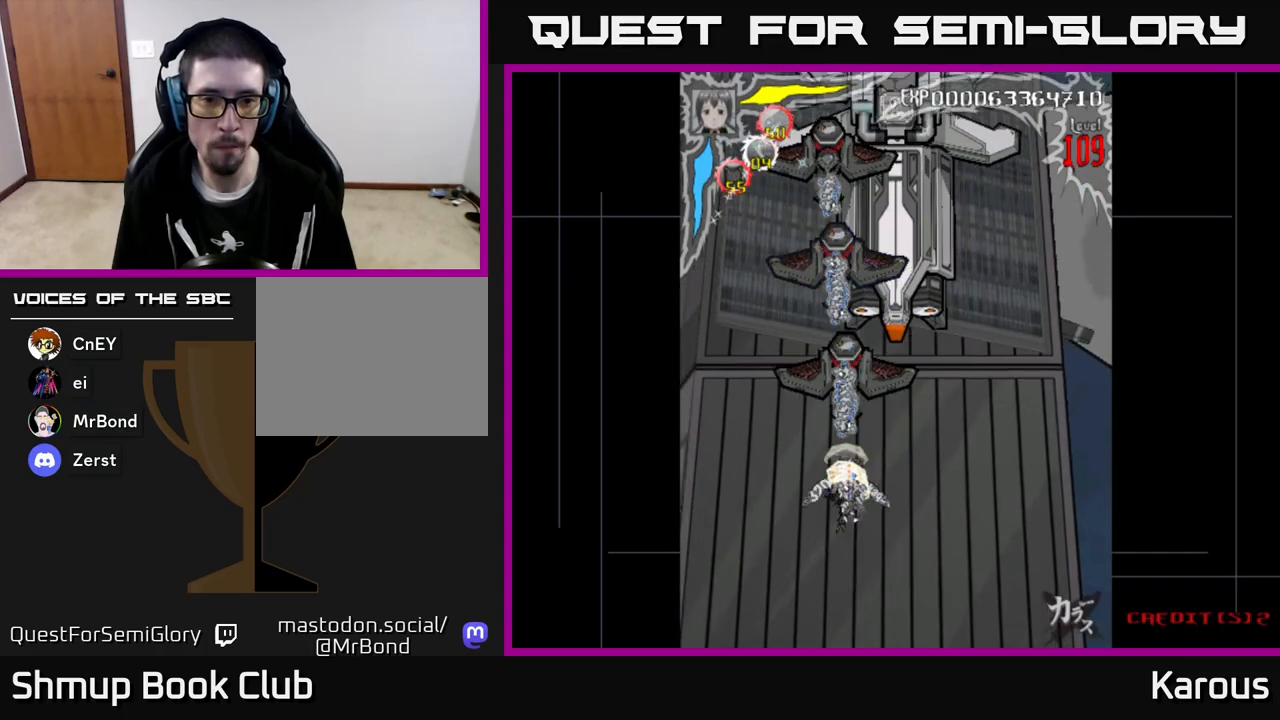
{"buttons": ["A", "DPAD_DOWN"], "left_stick": "center", "events": [[350, "A", "down"], [367, "DPAD_UP", "up"], [400, "DPAD_DOWN", "down"]]}
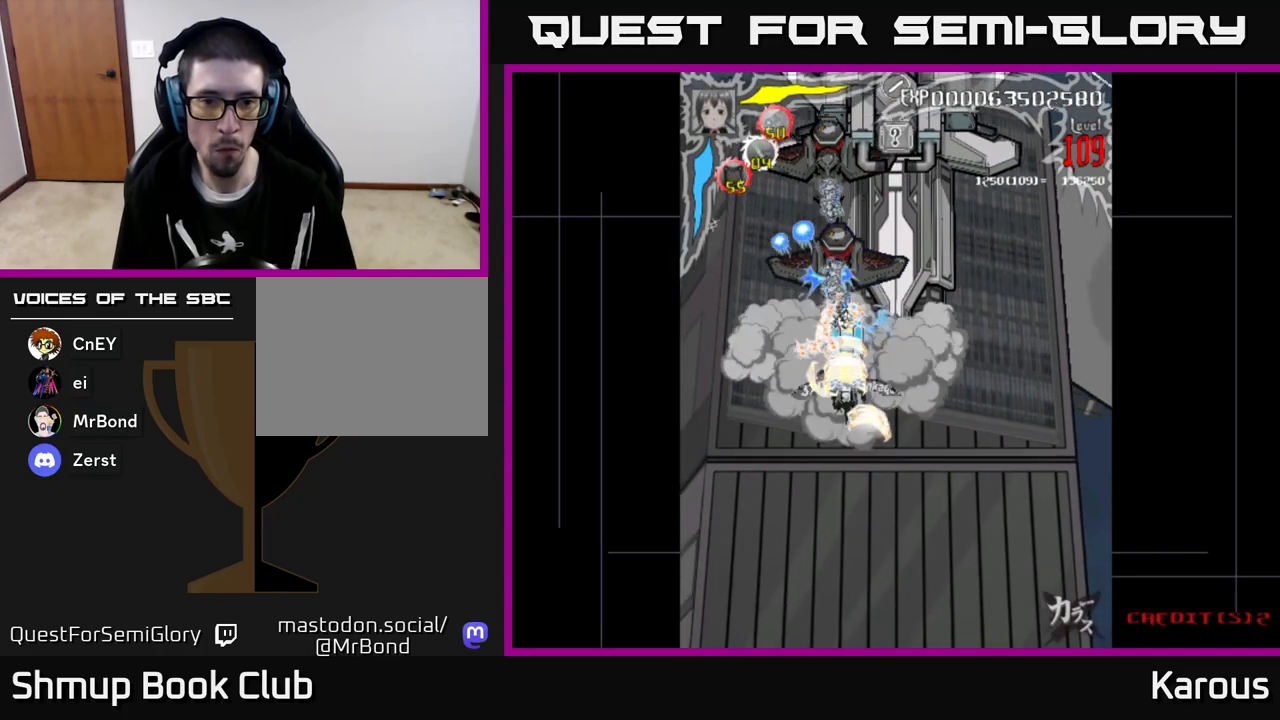
{"buttons": ["A"], "left_stick": "center", "events": [[267, "DPAD_DOWN", "up"]]}
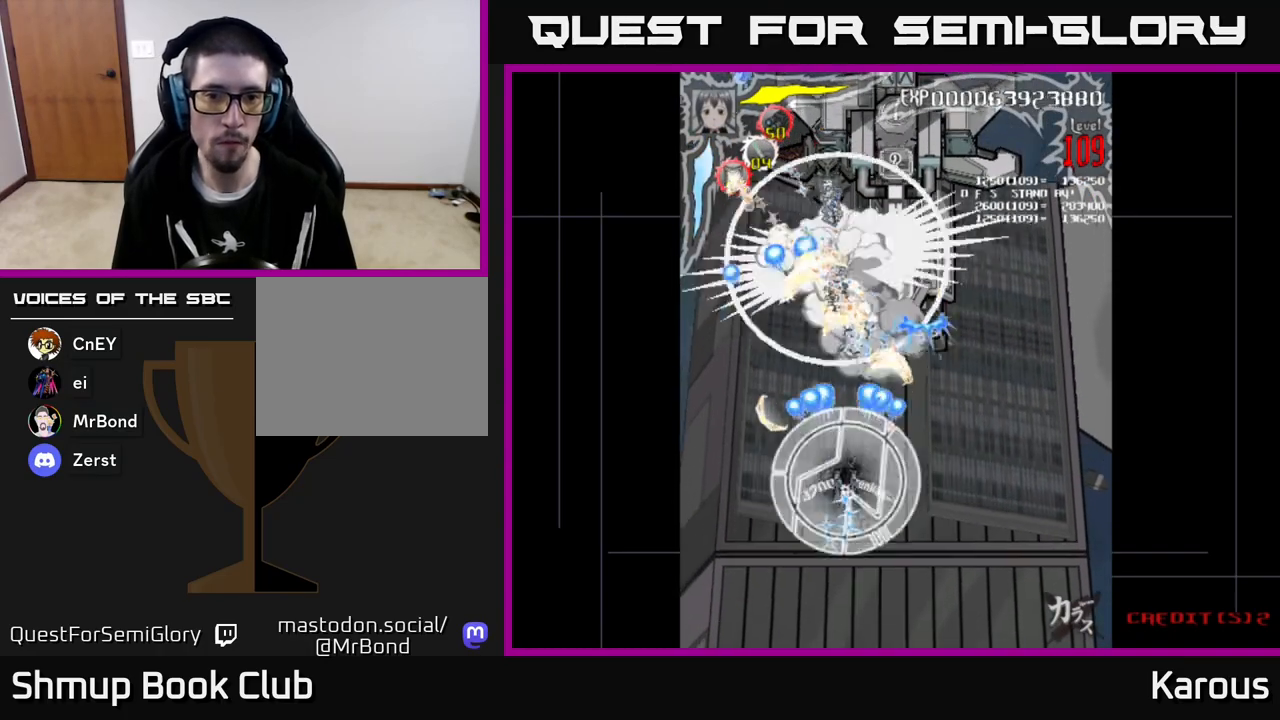
{"buttons": ["A"], "left_stick": "center", "events": []}
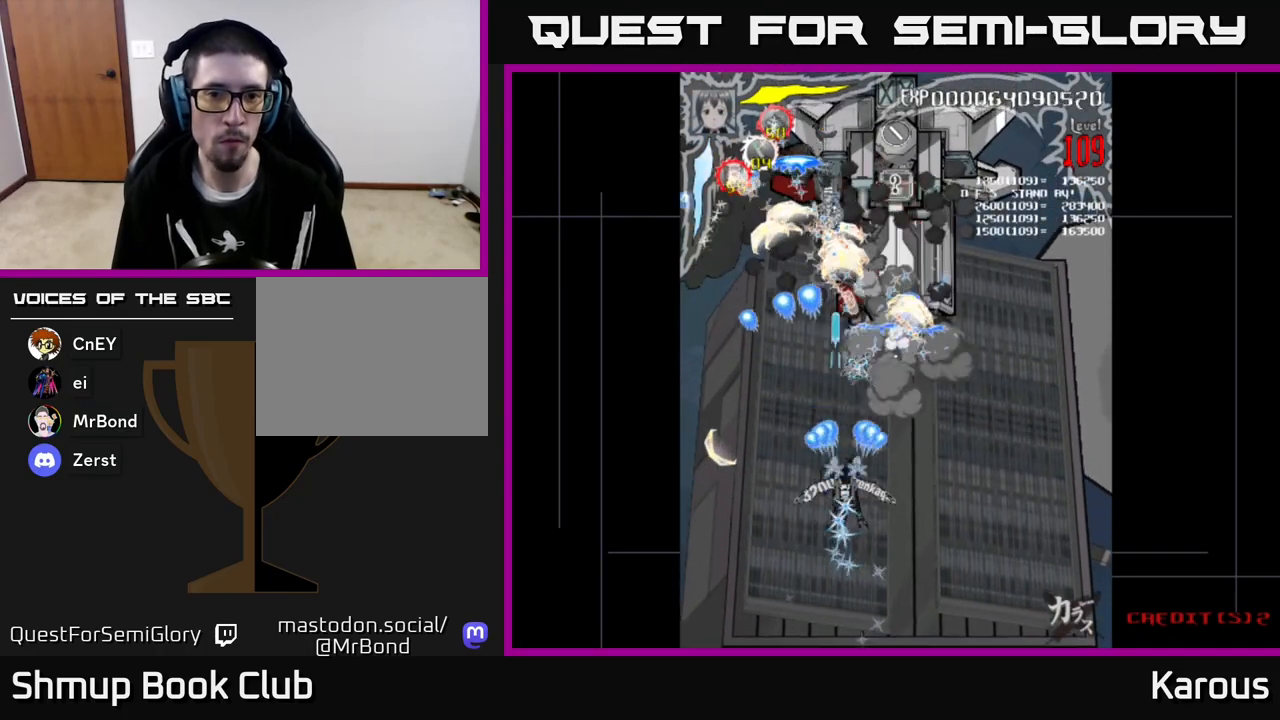
{"buttons": ["A", "DPAD_UP", "DPAD_RIGHT"], "left_stick": "center", "events": [[100, "DPAD_UP", "down"], [117, "X", "down"], [250, "X", "up"], [333, "DPAD_RIGHT", "down"]]}
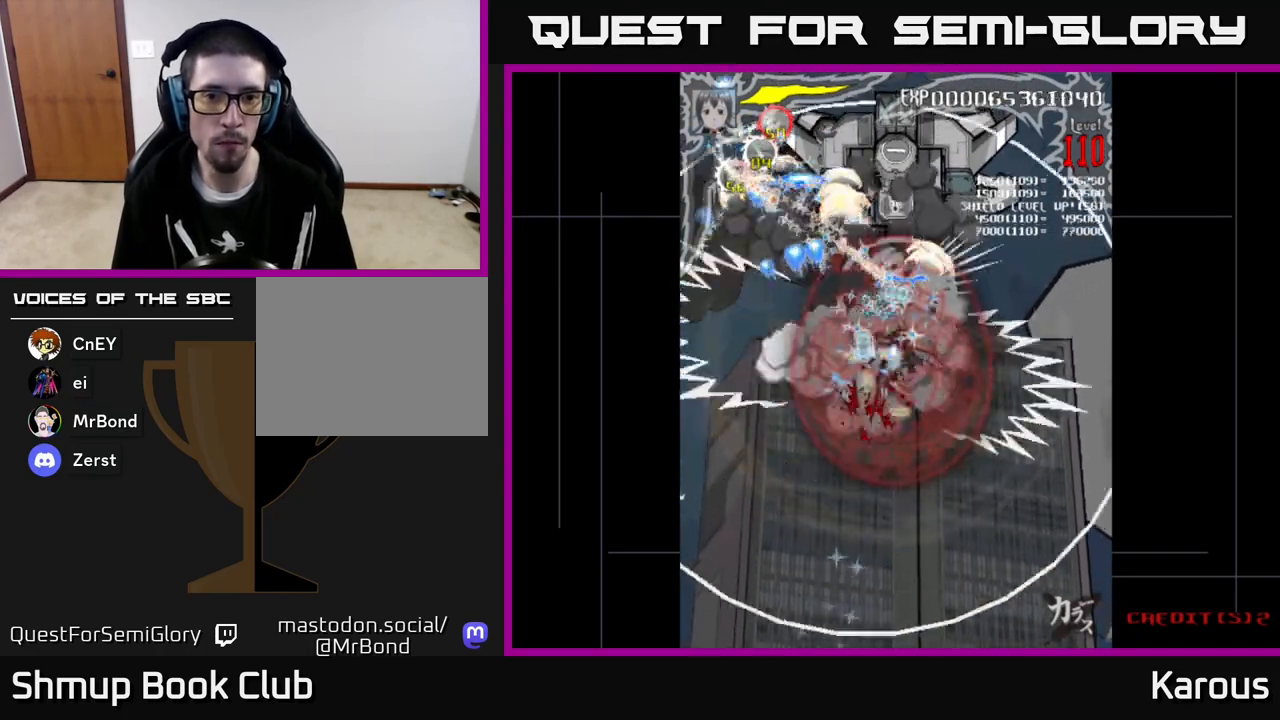
{"buttons": ["A", "DPAD_UP"], "left_stick": "center", "events": [[33, "DPAD_RIGHT", "up"], [183, "DPAD_LEFT", "down"], [217, "DPAD_LEFT", "up"]]}
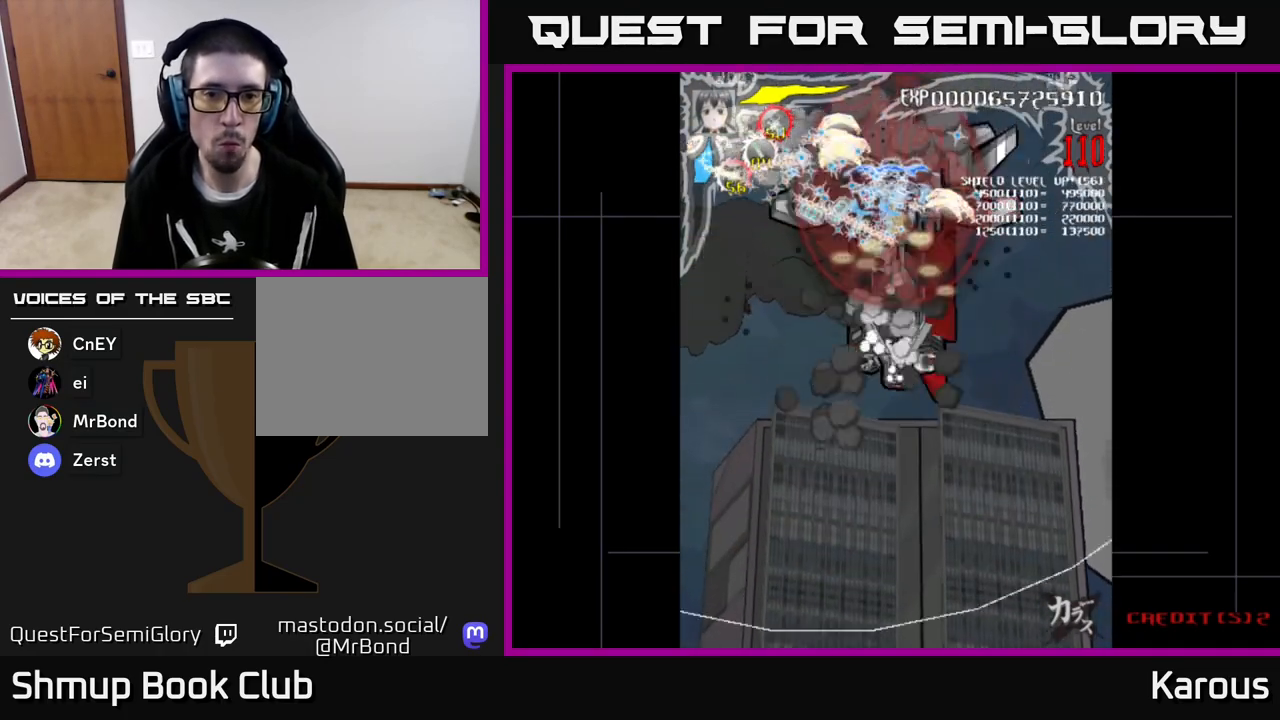
{"buttons": ["A", "DPAD_LEFT"], "left_stick": "center", "events": [[83, "DPAD_UP", "up"], [117, "DPAD_DOWN", "down"], [133, "DPAD_RIGHT", "down"], [200, "DPAD_RIGHT", "up"], [317, "DPAD_LEFT", "down"], [400, "DPAD_DOWN", "up"]]}
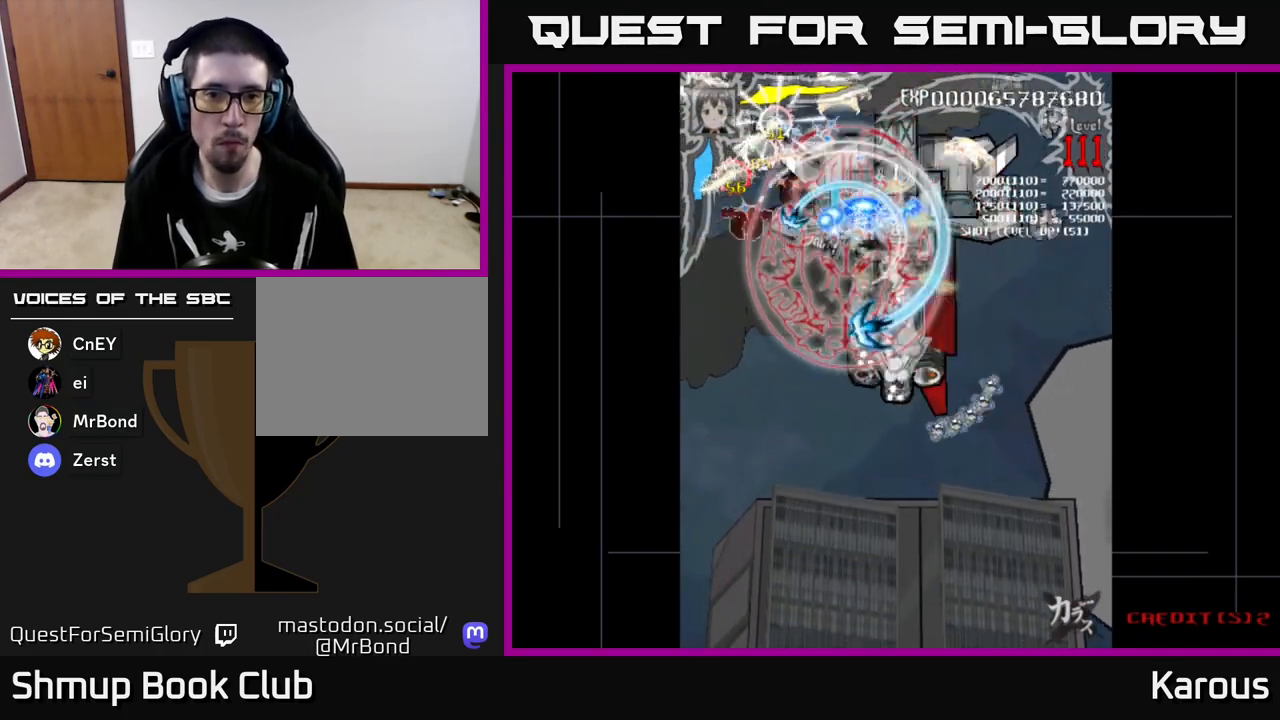
{"buttons": ["A", "DPAD_DOWN", "DPAD_RIGHT"], "left_stick": "center", "events": [[183, "DPAD_DOWN", "down"], [267, "DPAD_LEFT", "up"], [483, "DPAD_RIGHT", "down"]]}
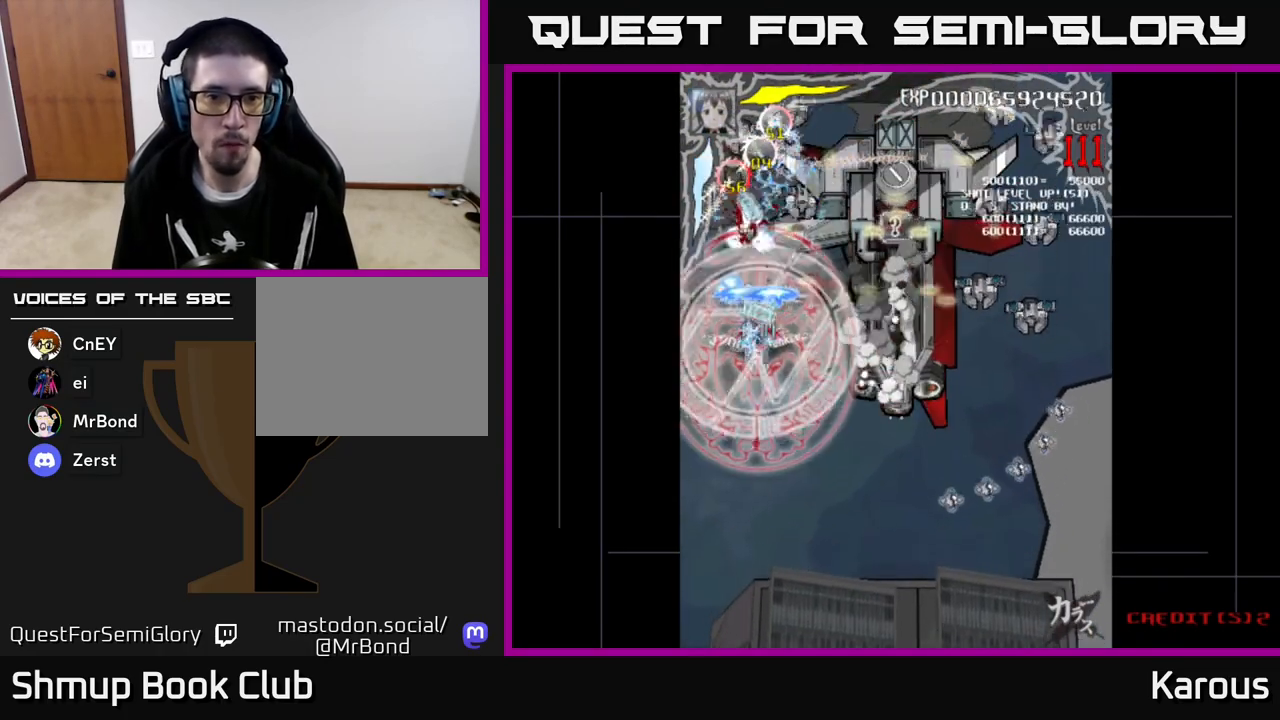
{"buttons": ["A", "DPAD_RIGHT"], "left_stick": "center", "events": [[100, "DPAD_DOWN", "up"], [117, "DPAD_RIGHT", "up"], [167, "DPAD_LEFT", "down"], [250, "DPAD_UP", "down"], [300, "DPAD_LEFT", "up"], [350, "DPAD_RIGHT", "down"], [483, "DPAD_UP", "up"]]}
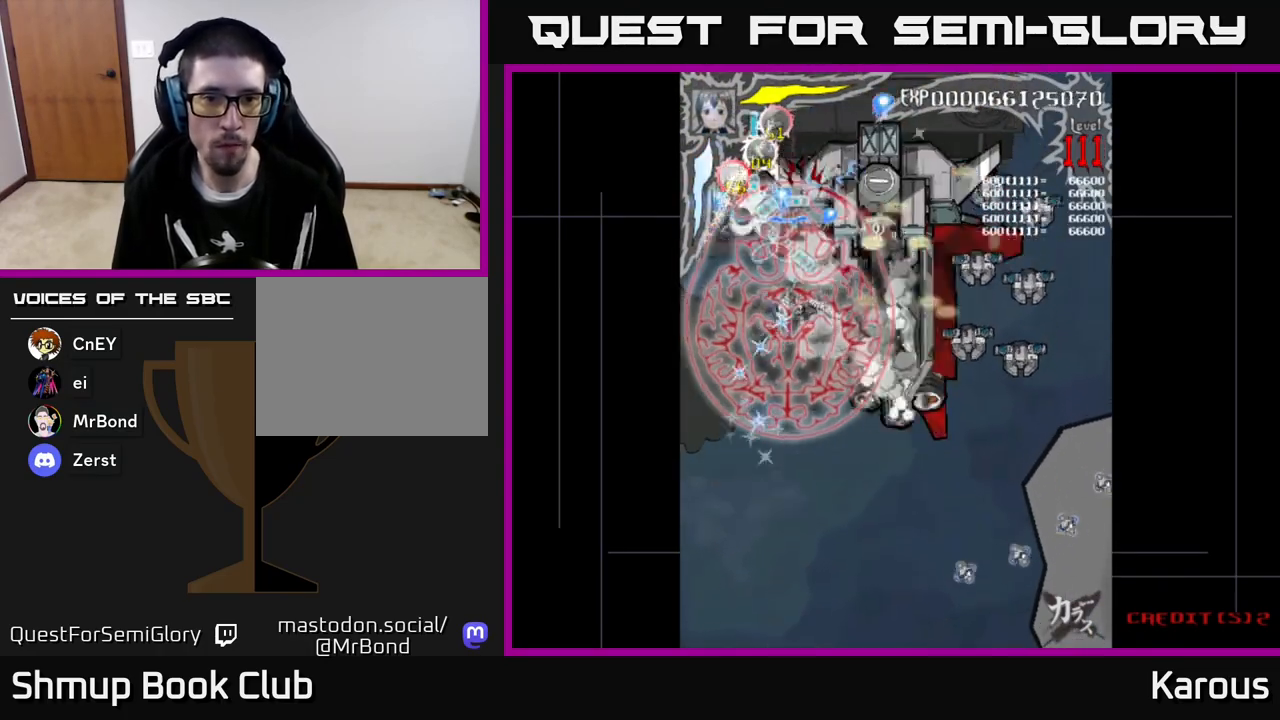
{"buttons": ["A", "DPAD_DOWN", "DPAD_RIGHT"], "left_stick": "center", "events": [[100, "DPAD_DOWN", "down"], [200, "DPAD_DOWN", "up"], [450, "DPAD_DOWN", "down"]]}
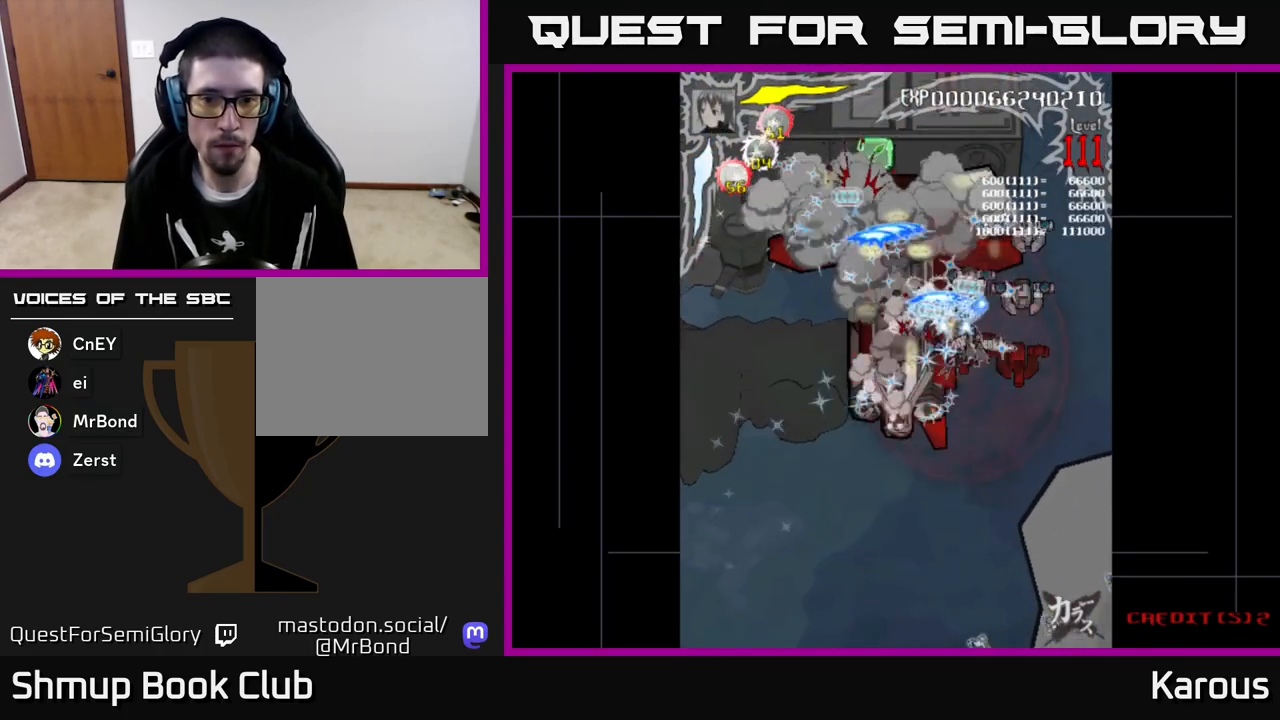
{"buttons": ["A", "DPAD_LEFT"], "left_stick": "center", "events": [[217, "DPAD_DOWN", "up"], [317, "DPAD_RIGHT", "up"], [317, "DPAD_UP", "down"], [350, "DPAD_LEFT", "down"], [467, "DPAD_UP", "up"]]}
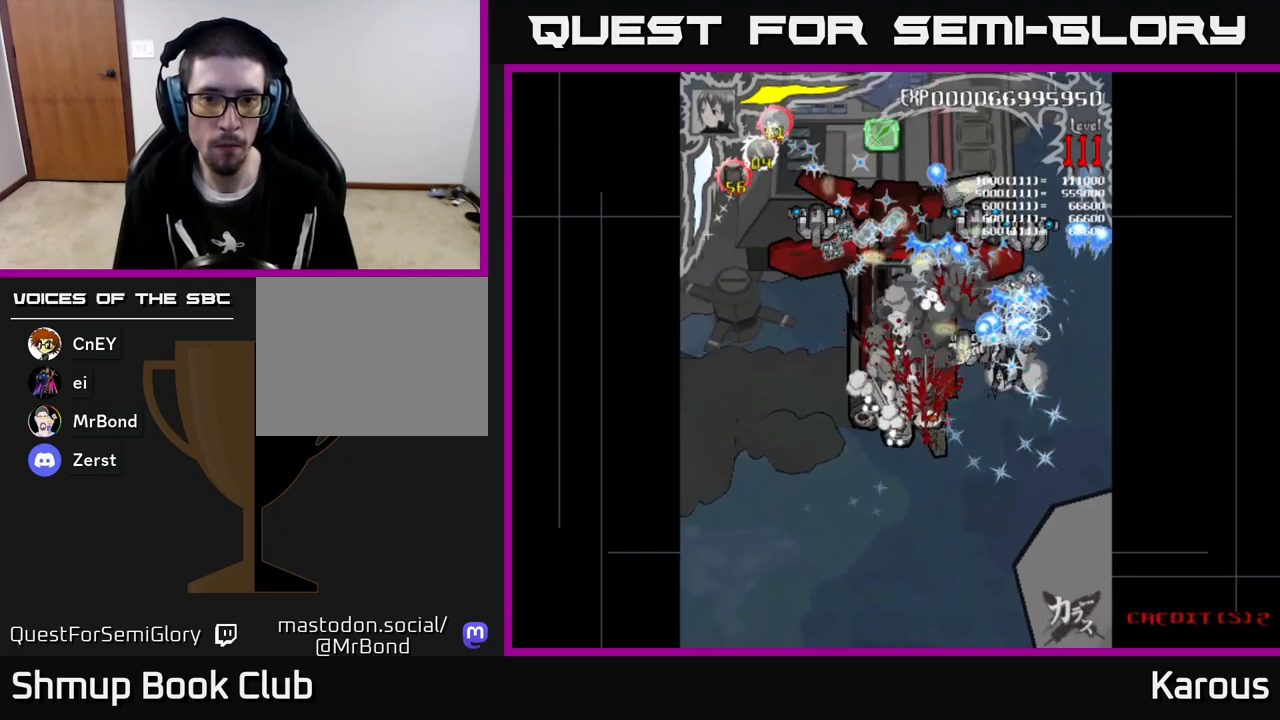
{"buttons": ["A", "DPAD_DOWN", "DPAD_LEFT"], "left_stick": "center", "events": [[83, "DPAD_LEFT", "up"], [100, "DPAD_RIGHT", "down"], [150, "DPAD_DOWN", "down"], [200, "DPAD_RIGHT", "up"], [233, "DPAD_LEFT", "down"], [333, "DPAD_DOWN", "up"], [500, "DPAD_DOWN", "down"]]}
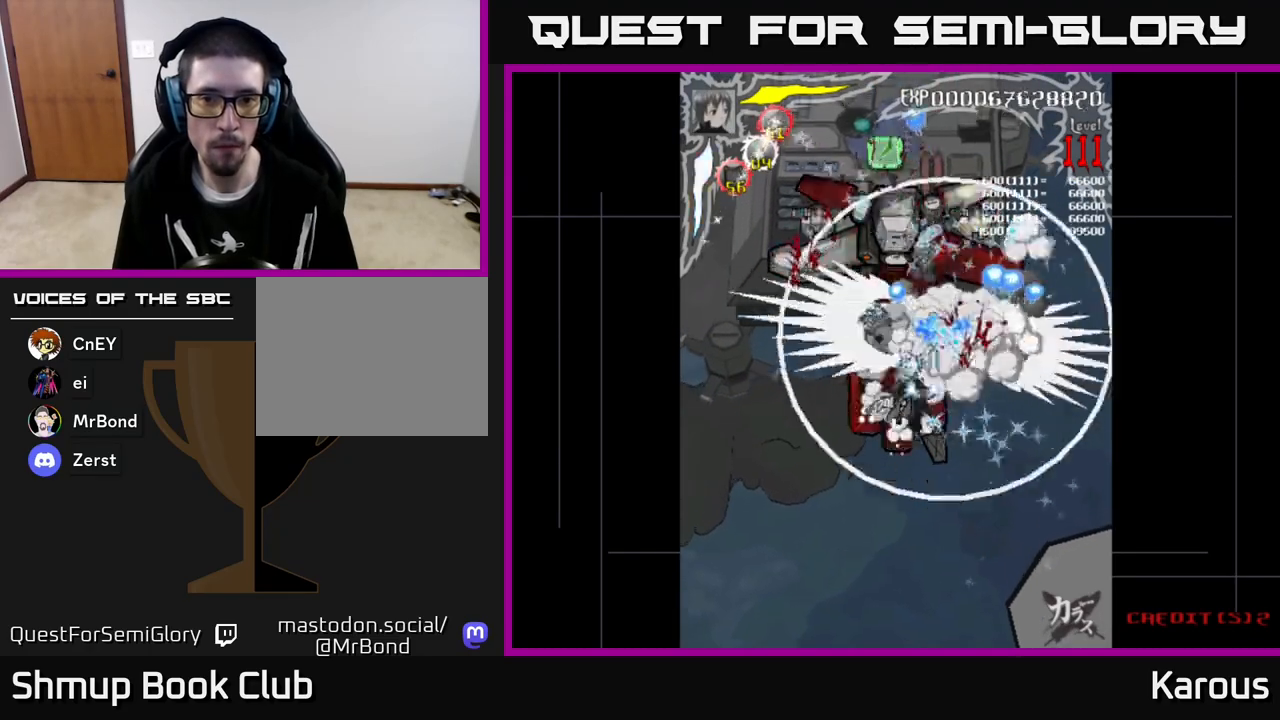
{"buttons": ["A", "DPAD_RIGHT"], "left_stick": "center", "events": [[133, "DPAD_DOWN", "up"], [217, "DPAD_UP", "down"], [300, "DPAD_LEFT", "up"], [500, "DPAD_RIGHT", "down"], [500, "DPAD_UP", "up"]]}
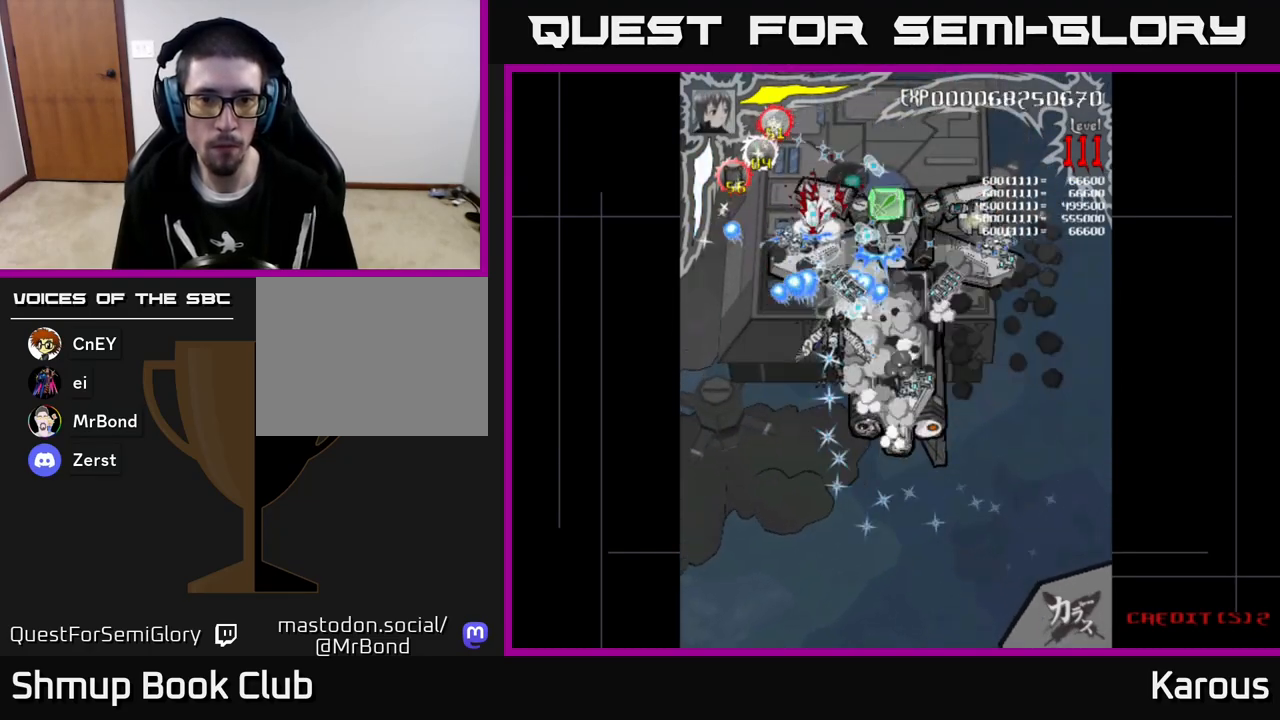
{"buttons": ["A", "X", "DPAD_UP", "DPAD_RIGHT"], "left_stick": "center", "events": [[33, "DPAD_DOWN", "down"], [67, "X", "down"], [133, "DPAD_DOWN", "up"], [183, "DPAD_UP", "down"], [183, "X", "up"], [200, "DPAD_RIGHT", "up"], [250, "DPAD_UP", "up"], [250, "X", "down"], [283, "DPAD_DOWN", "down"], [350, "X", "up"], [417, "DPAD_DOWN", "up"], [417, "X", "down"], [467, "DPAD_UP", "down"], [483, "DPAD_RIGHT", "down"]]}
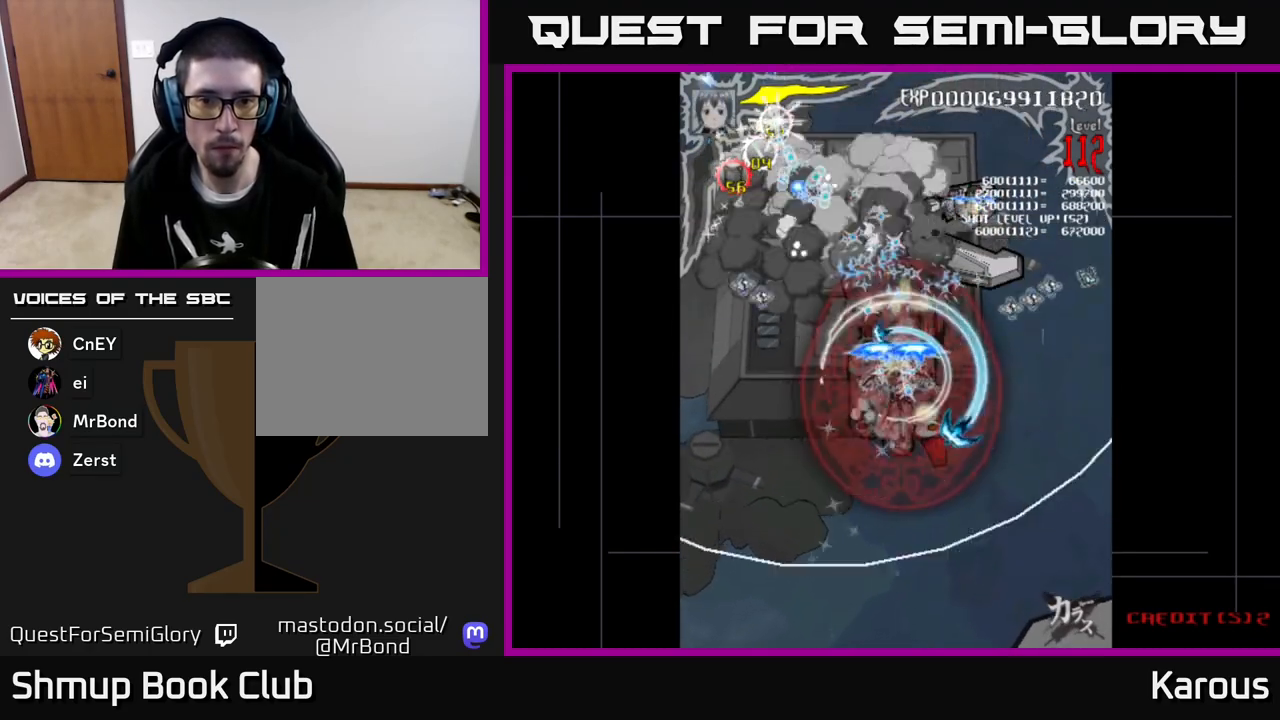
{"buttons": ["A", "DPAD_LEFT"], "left_stick": "center", "events": [[17, "X", "up"], [267, "DPAD_RIGHT", "up"], [317, "DPAD_LEFT", "down"], [400, "DPAD_UP", "up"]]}